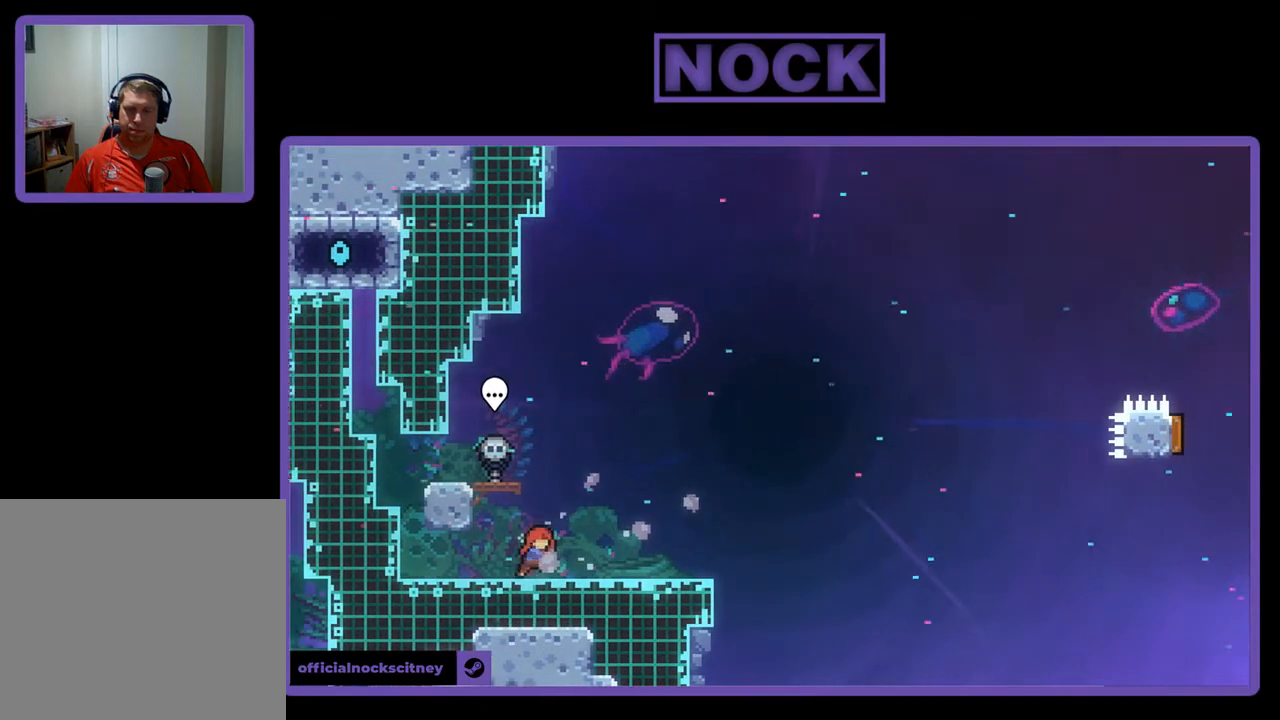
Gameplay with a controller (PlayStation layout); each line is a JSON object with the inputs held at the frame after it. "events" lists button and stick changes between this image and that frame as [ms after this image, input, new state], when the widget could be followed in between. Not read: right_stick.
{"buttons": ["CROSS", "R2", "DPAD_DOWN", "DPAD_LEFT"], "left_stick": "center", "events": [[33, "DPAD_RIGHT", "up"], [333, "CROSS", "down"], [333, "DPAD_LEFT", "down"], [400, "DPAD_DOWN", "down"]]}
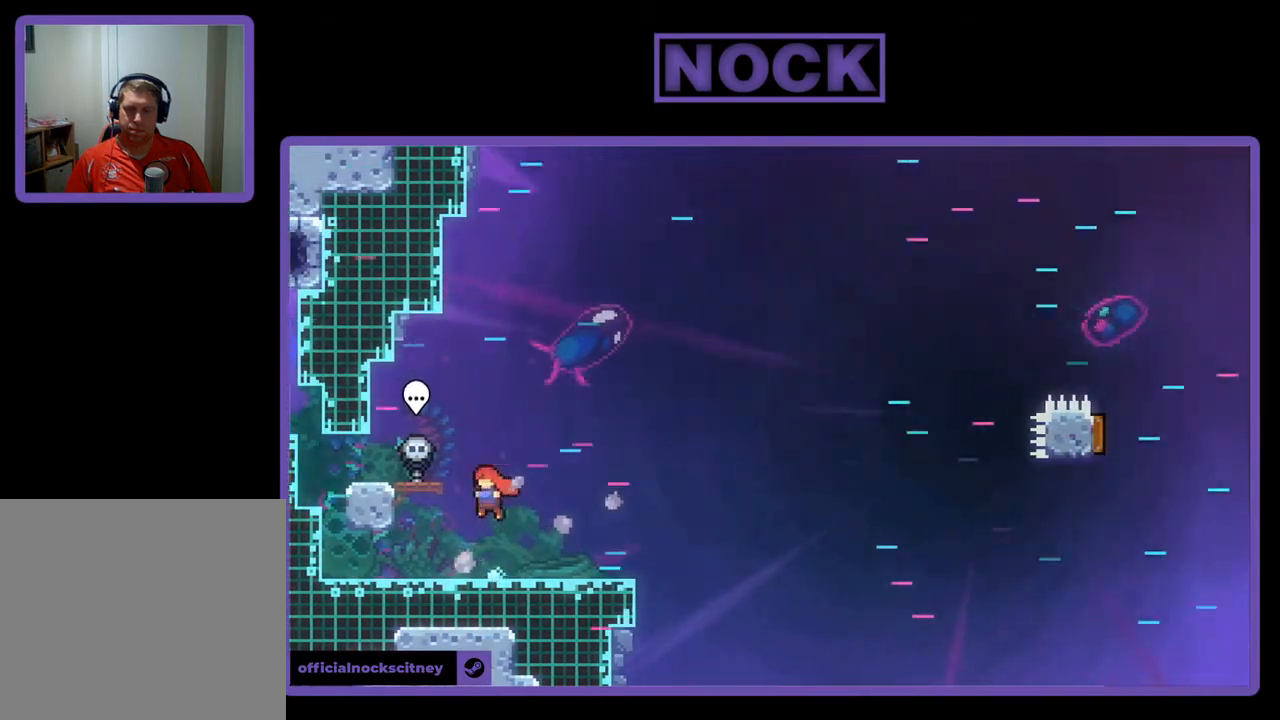
{"buttons": ["R2", "DPAD_DOWN", "DPAD_RIGHT"], "left_stick": "center", "events": [[267, "CROSS", "up"], [300, "DPAD_LEFT", "up"], [367, "DPAD_RIGHT", "down"], [400, "CIRCLE", "down"], [500, "CIRCLE", "up"]]}
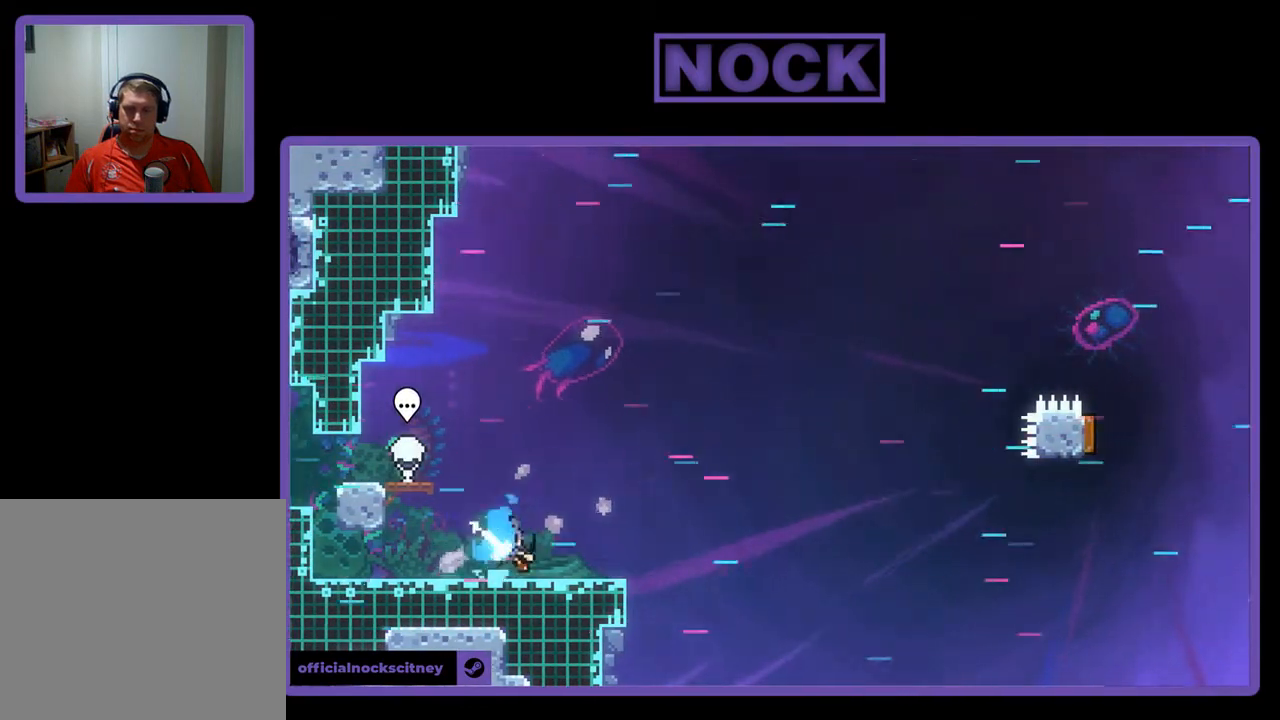
{"buttons": ["CROSS", "R2", "DPAD_RIGHT"], "left_stick": "center", "events": [[67, "CROSS", "down"], [233, "DPAD_DOWN", "up"]]}
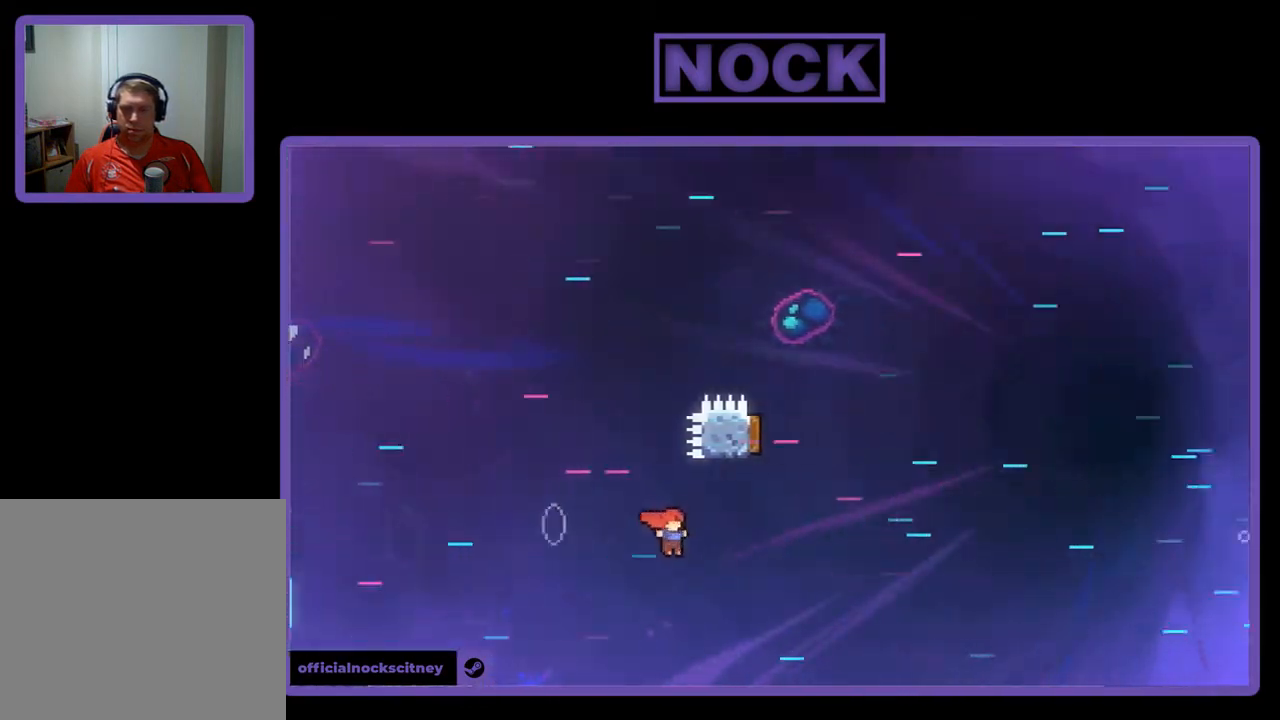
{"buttons": ["R2", "DPAD_UP"], "left_stick": "center", "events": [[33, "CROSS", "up"], [100, "DPAD_UP", "down"], [133, "CIRCLE", "down"], [133, "DPAD_RIGHT", "up"], [233, "DPAD_LEFT", "down"], [500, "CIRCLE", "up"], [500, "DPAD_LEFT", "up"]]}
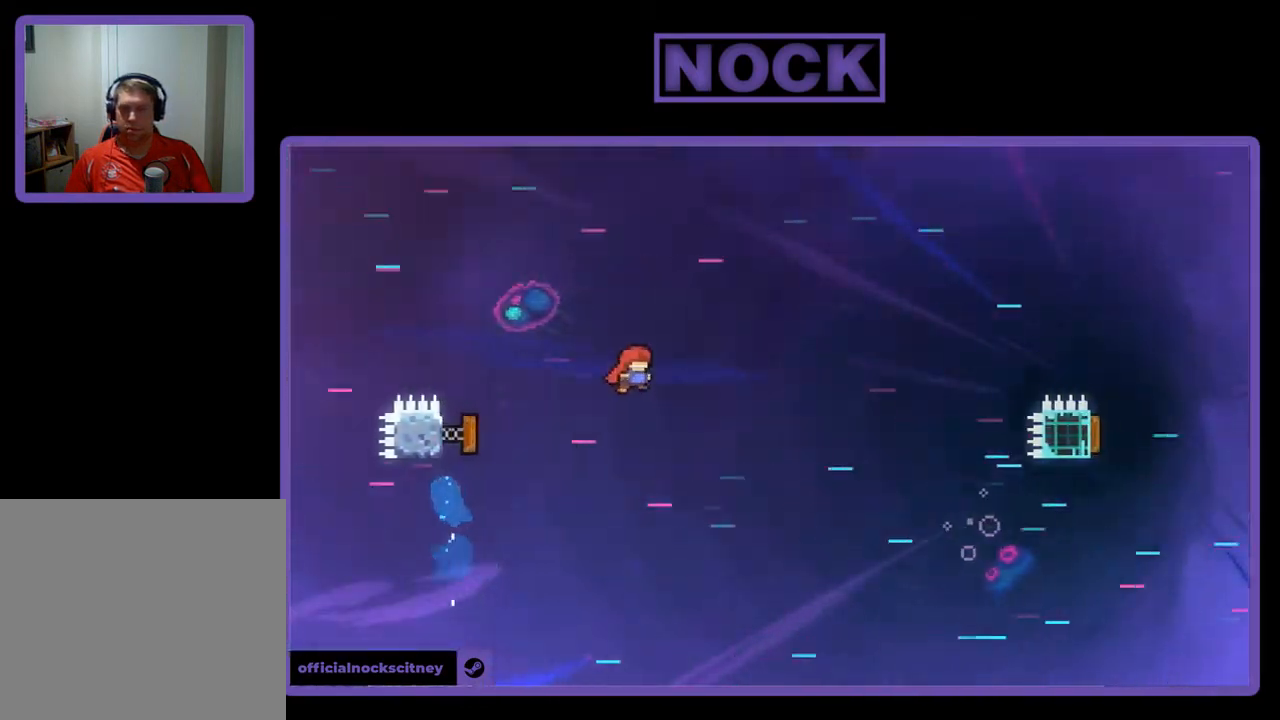
{"buttons": ["CIRCLE", "R2", "DPAD_UP", "DPAD_RIGHT"], "left_stick": "center", "events": [[67, "DPAD_RIGHT", "down"], [133, "DPAD_UP", "up"], [400, "DPAD_UP", "down"], [433, "CIRCLE", "down"]]}
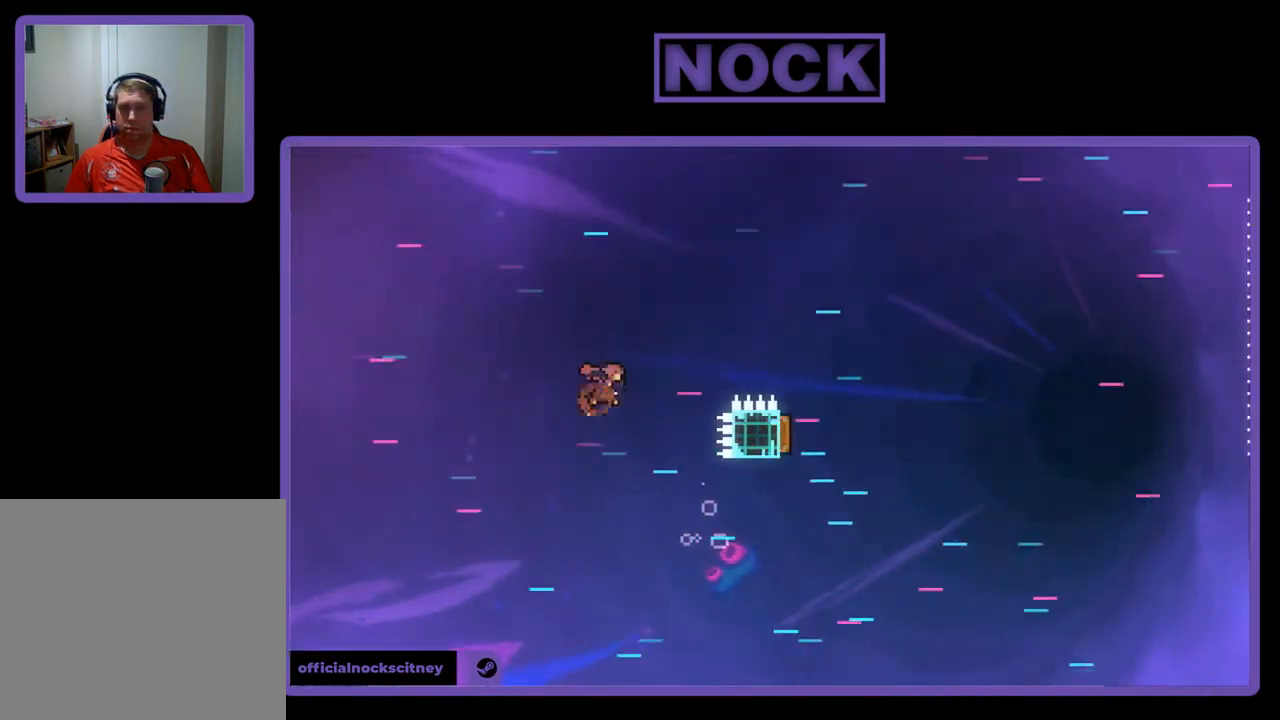
{"buttons": ["R2", "DPAD_LEFT"], "left_stick": "center", "events": [[167, "CIRCLE", "up"], [333, "DPAD_RIGHT", "up"], [333, "DPAD_UP", "up"], [350, "DPAD_LEFT", "down"]]}
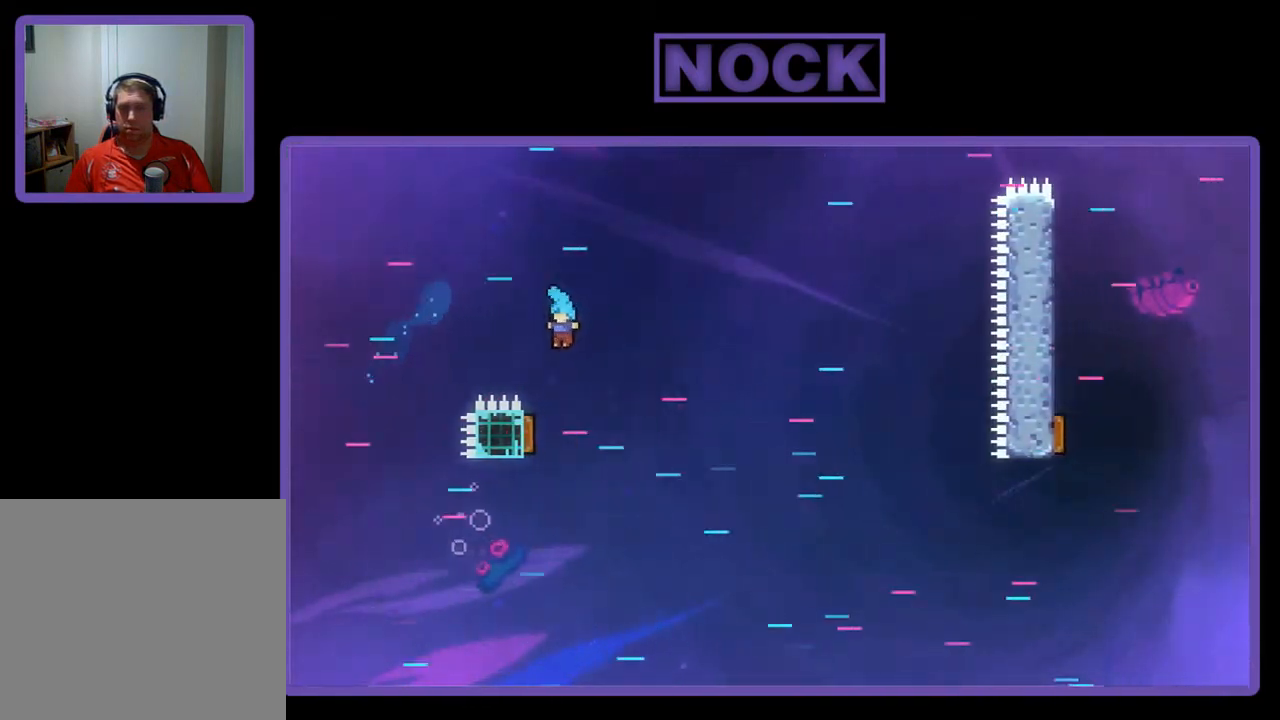
{"buttons": ["R2", "DPAD_UP", "DPAD_LEFT"], "left_stick": "center", "events": [[67, "DPAD_UP", "down"]]}
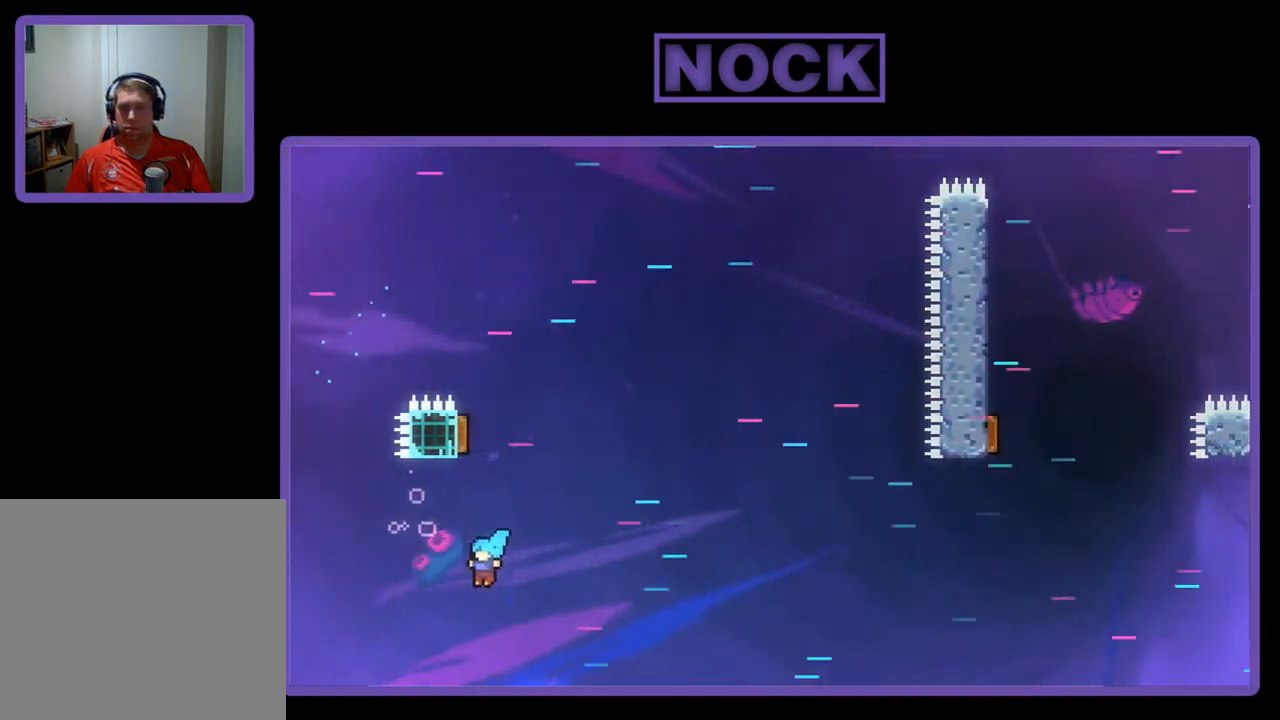
{"buttons": [], "left_stick": "center", "events": [[167, "DPAD_LEFT", "up"], [233, "DPAD_UP", "up"], [283, "R2", "up"]]}
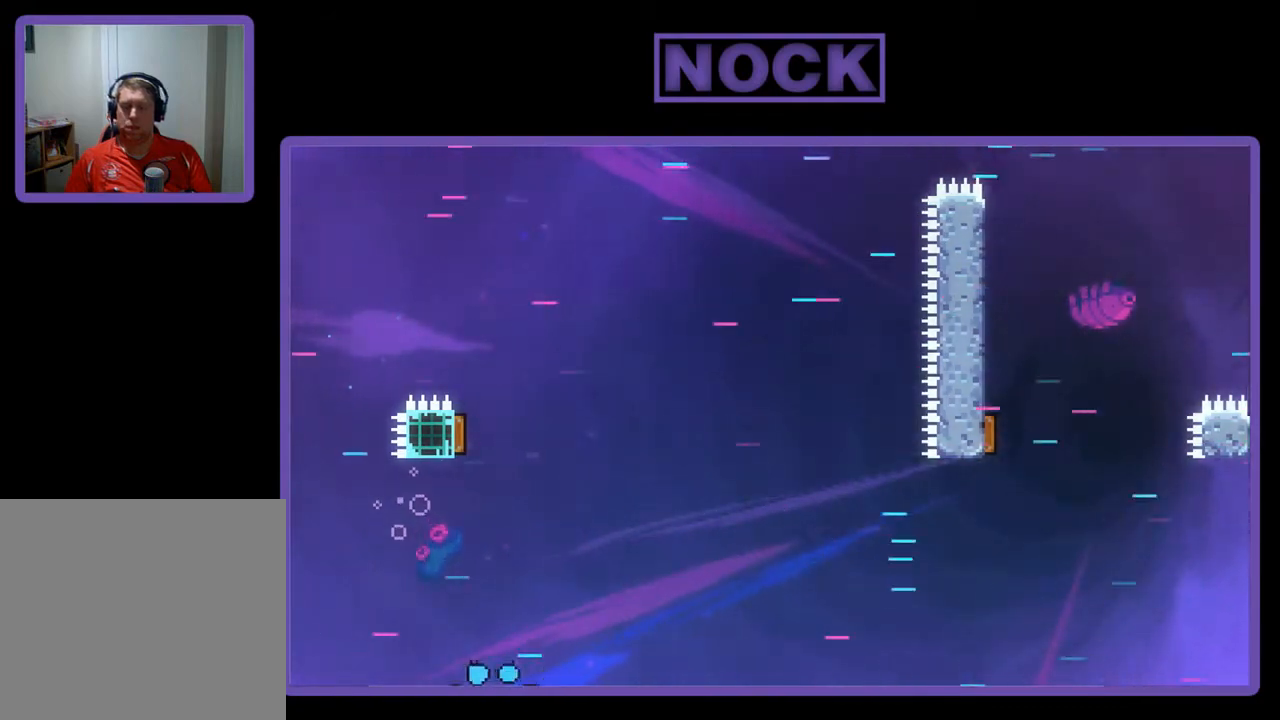
{"buttons": [], "left_stick": "center", "events": []}
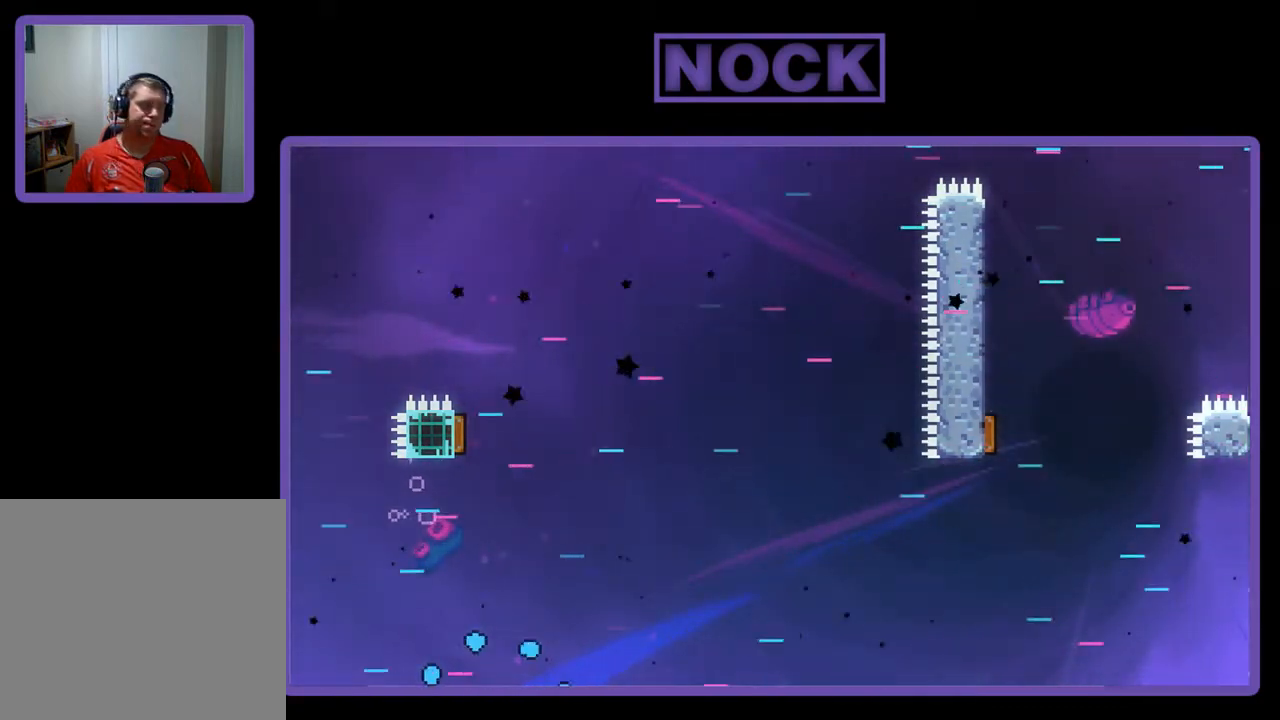
{"buttons": ["R2"], "left_stick": "center", "events": [[33, "R2", "down"]]}
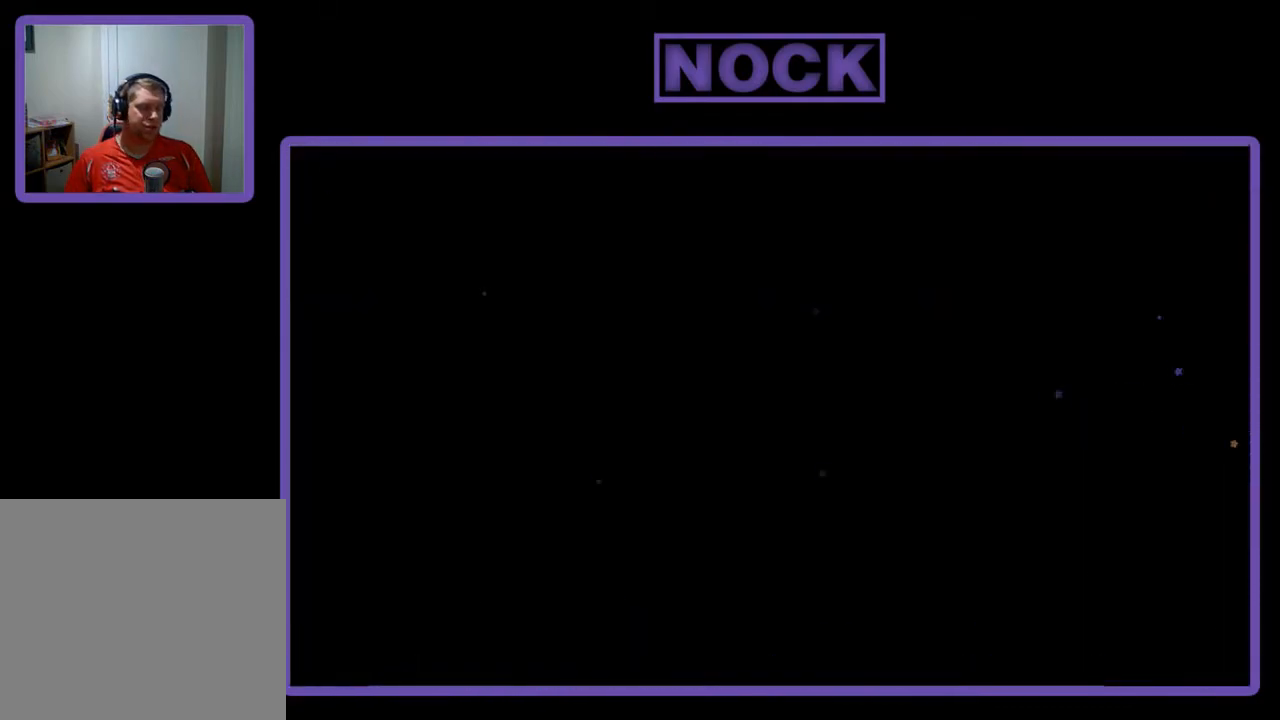
{"buttons": ["R2", "DPAD_RIGHT"], "left_stick": "center", "events": [[133, "DPAD_RIGHT", "down"]]}
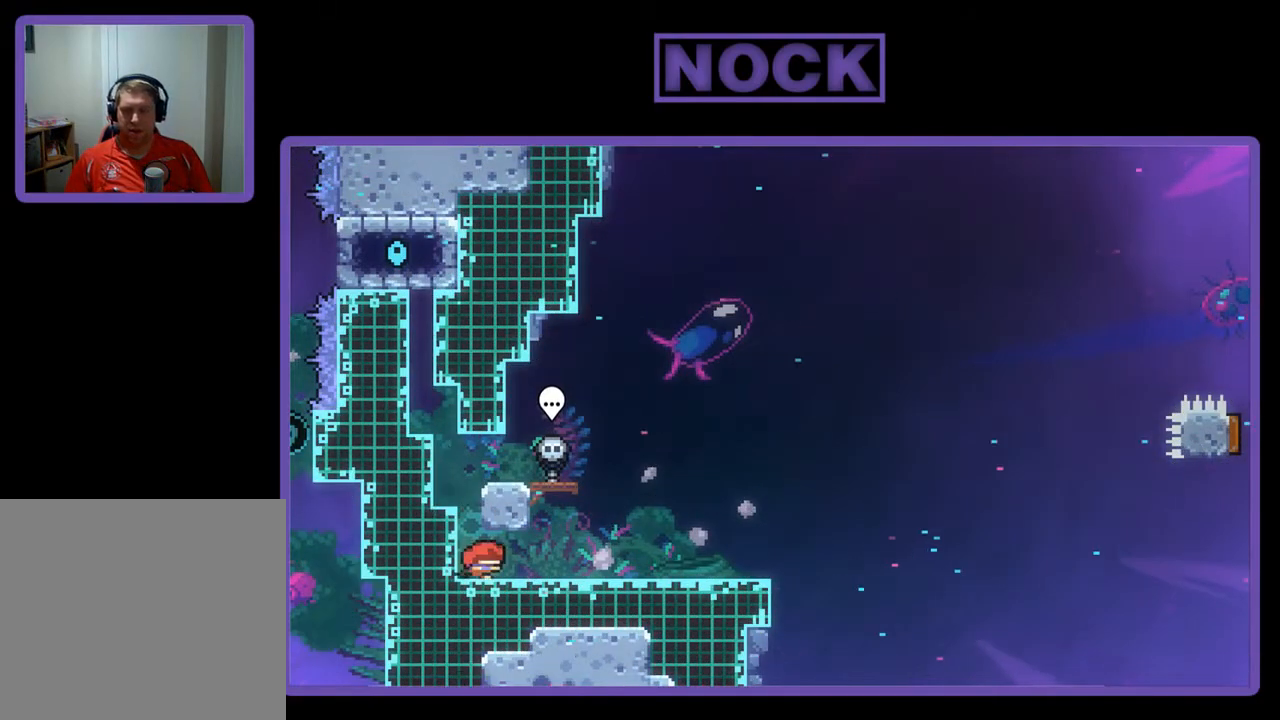
{"buttons": ["R2"], "left_stick": "center", "events": [[467, "DPAD_RIGHT", "up"]]}
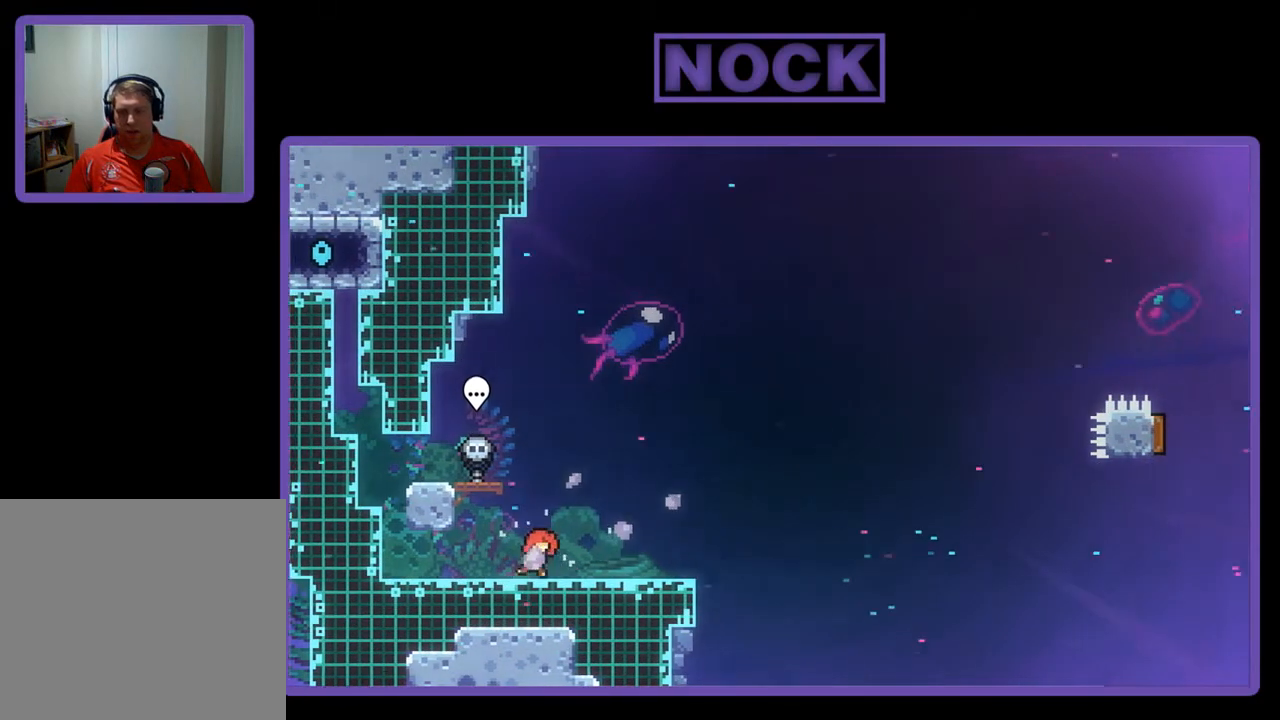
{"buttons": ["CROSS", "R2", "DPAD_DOWN", "DPAD_LEFT"], "left_stick": "center", "events": [[233, "DPAD_LEFT", "down"], [267, "CROSS", "down"], [400, "DPAD_DOWN", "down"]]}
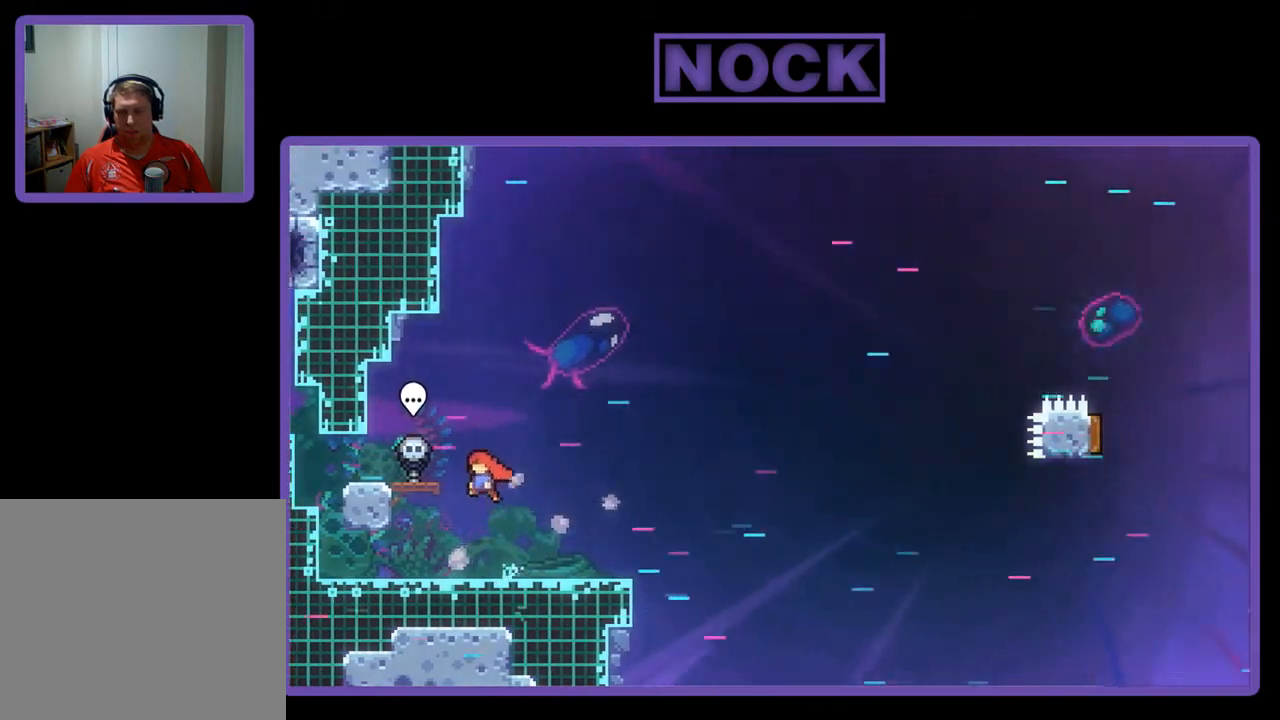
{"buttons": ["CROSS", "R2", "DPAD_RIGHT"], "left_stick": "center", "events": [[67, "DPAD_LEFT", "up"], [100, "CROSS", "up"], [267, "DPAD_RIGHT", "down"], [300, "CIRCLE", "down"], [400, "CIRCLE", "up"], [433, "DPAD_DOWN", "up"], [467, "CROSS", "down"]]}
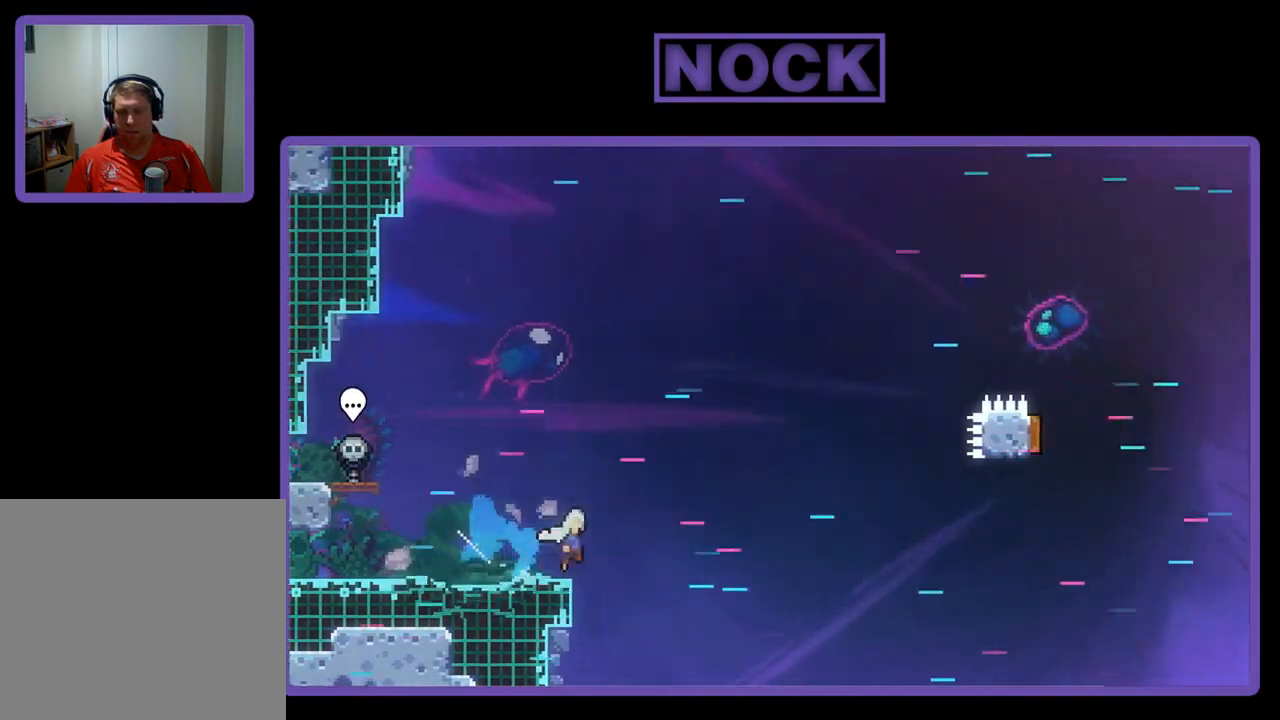
{"buttons": ["CIRCLE", "R2", "DPAD_UP"], "left_stick": "center", "events": [[433, "CROSS", "up"], [433, "DPAD_UP", "down"], [467, "DPAD_RIGHT", "up"], [500, "CIRCLE", "down"]]}
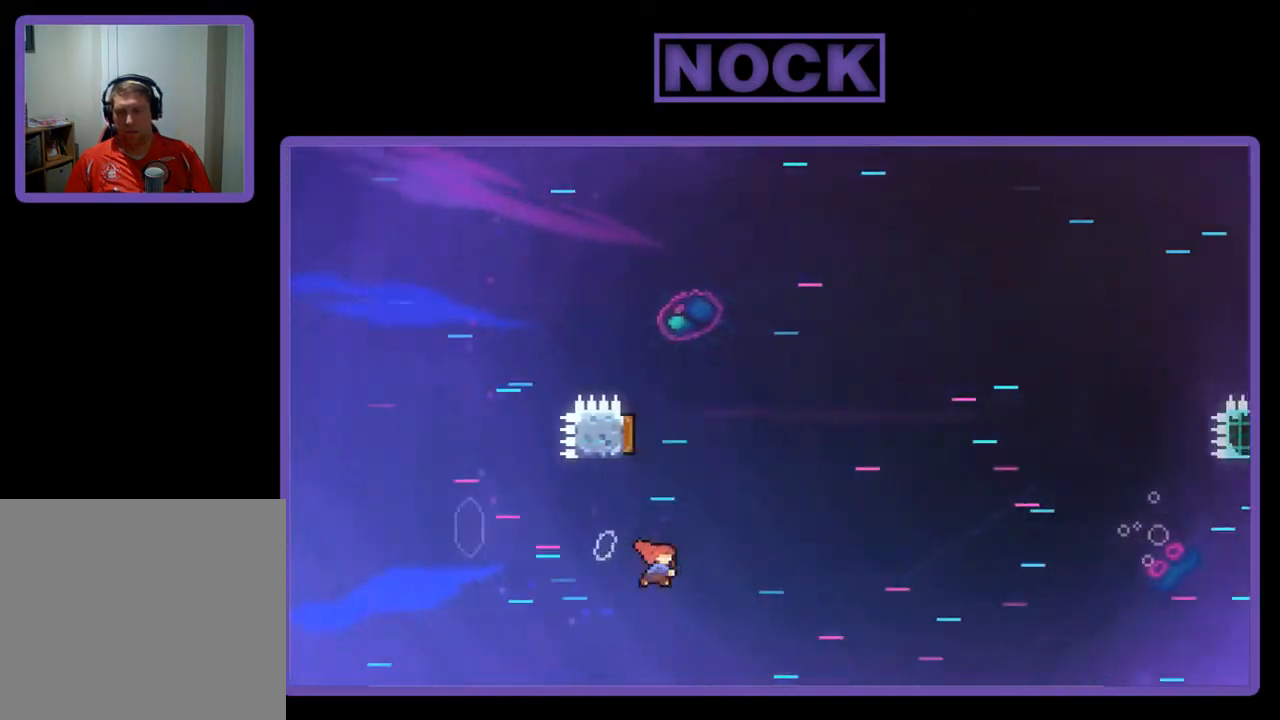
{"buttons": ["R2", "DPAD_UP", "DPAD_LEFT"], "left_stick": "center", "events": [[133, "DPAD_LEFT", "down"], [333, "CIRCLE", "up"]]}
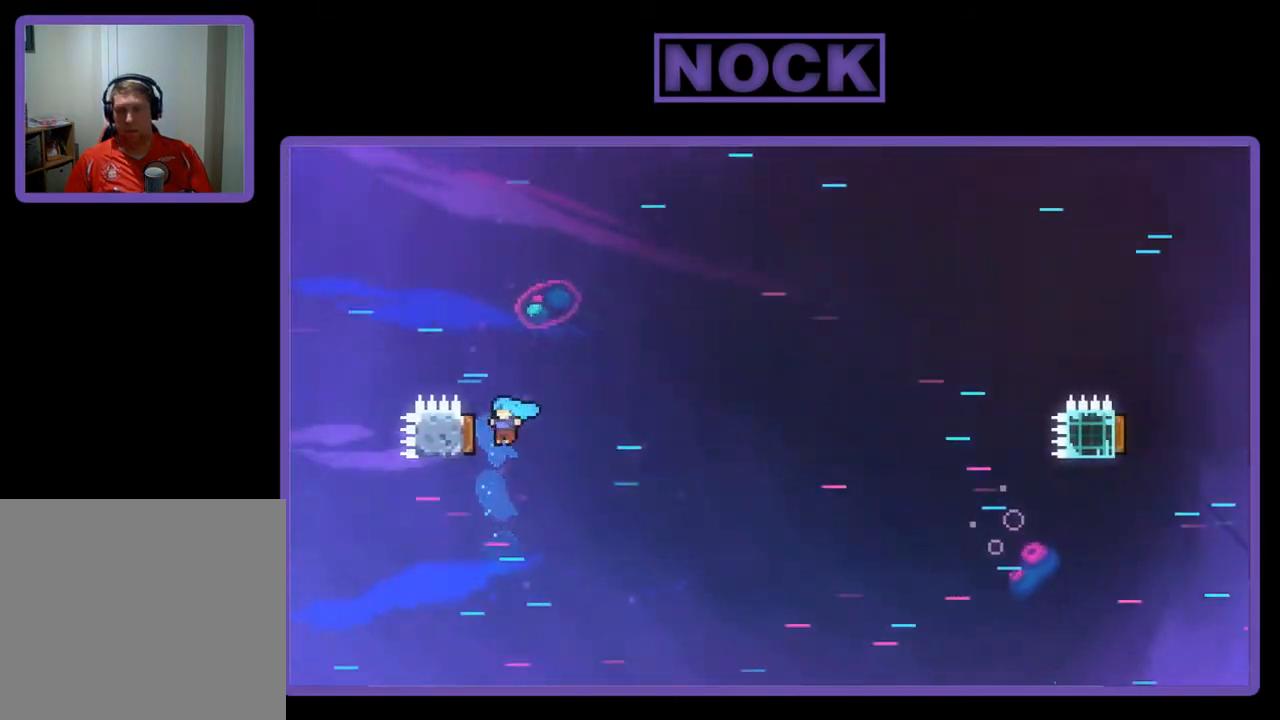
{"buttons": ["CIRCLE", "R2"], "left_stick": "center", "events": [[367, "CIRCLE", "down"], [467, "DPAD_LEFT", "up"], [467, "DPAD_UP", "up"]]}
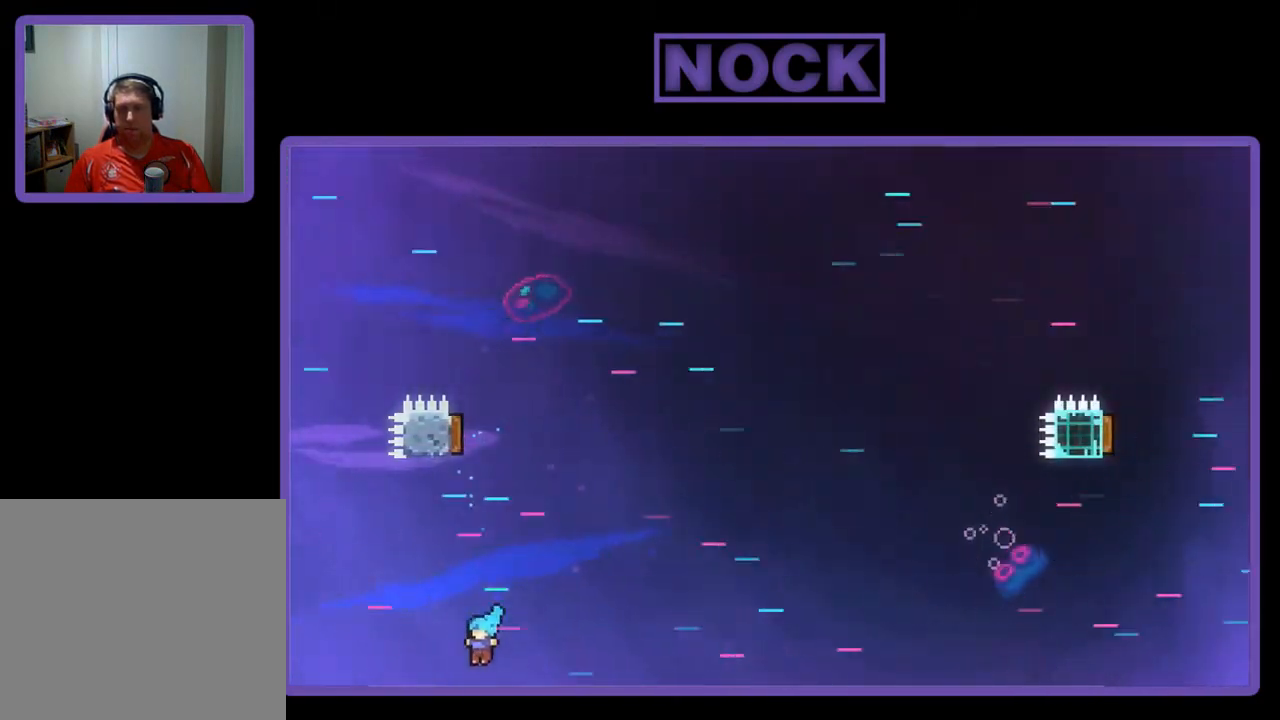
{"buttons": [], "left_stick": "center", "events": [[67, "CIRCLE", "up"], [100, "R2", "up"]]}
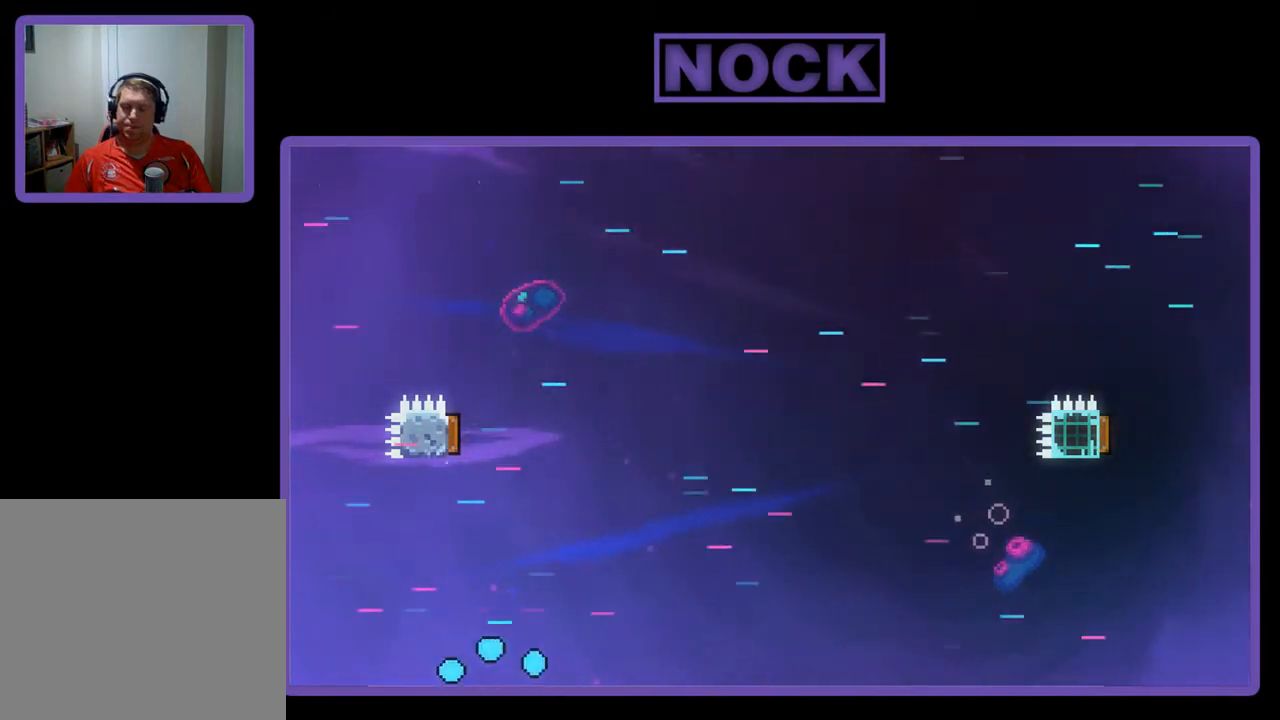
{"buttons": ["R2"], "left_stick": "center", "events": [[233, "R2", "down"]]}
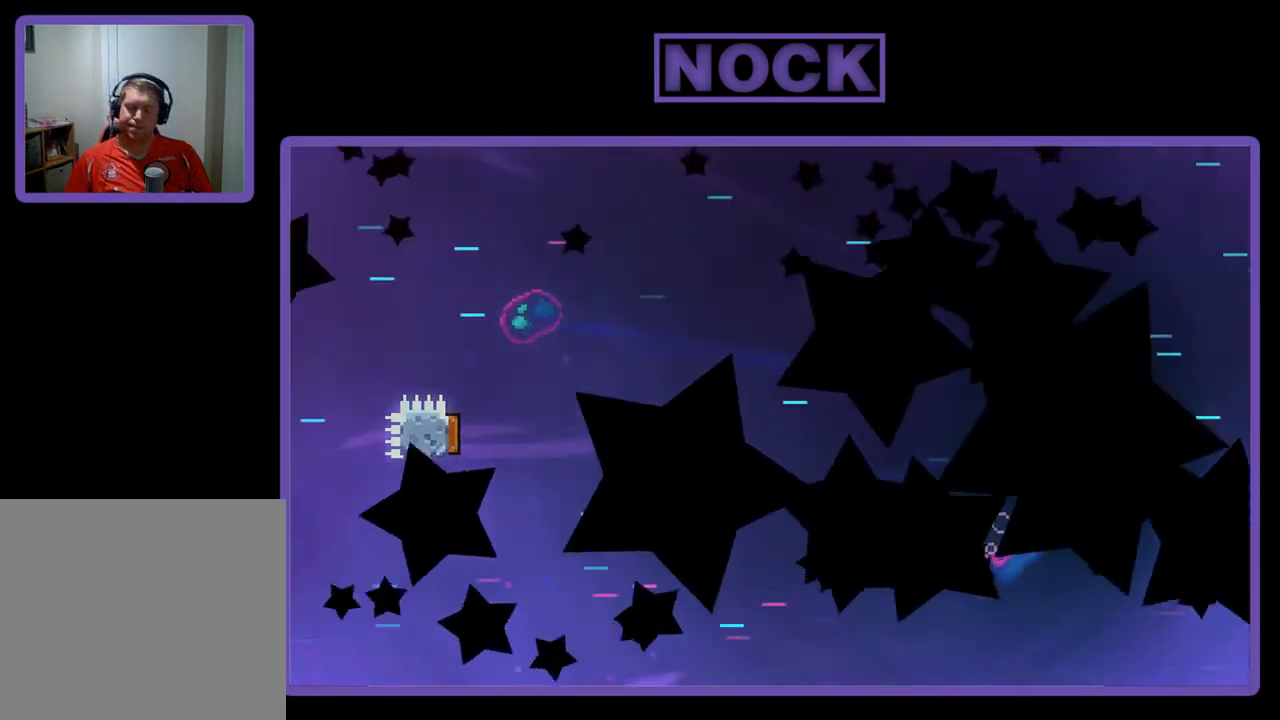
{"buttons": ["R2"], "left_stick": "center", "events": []}
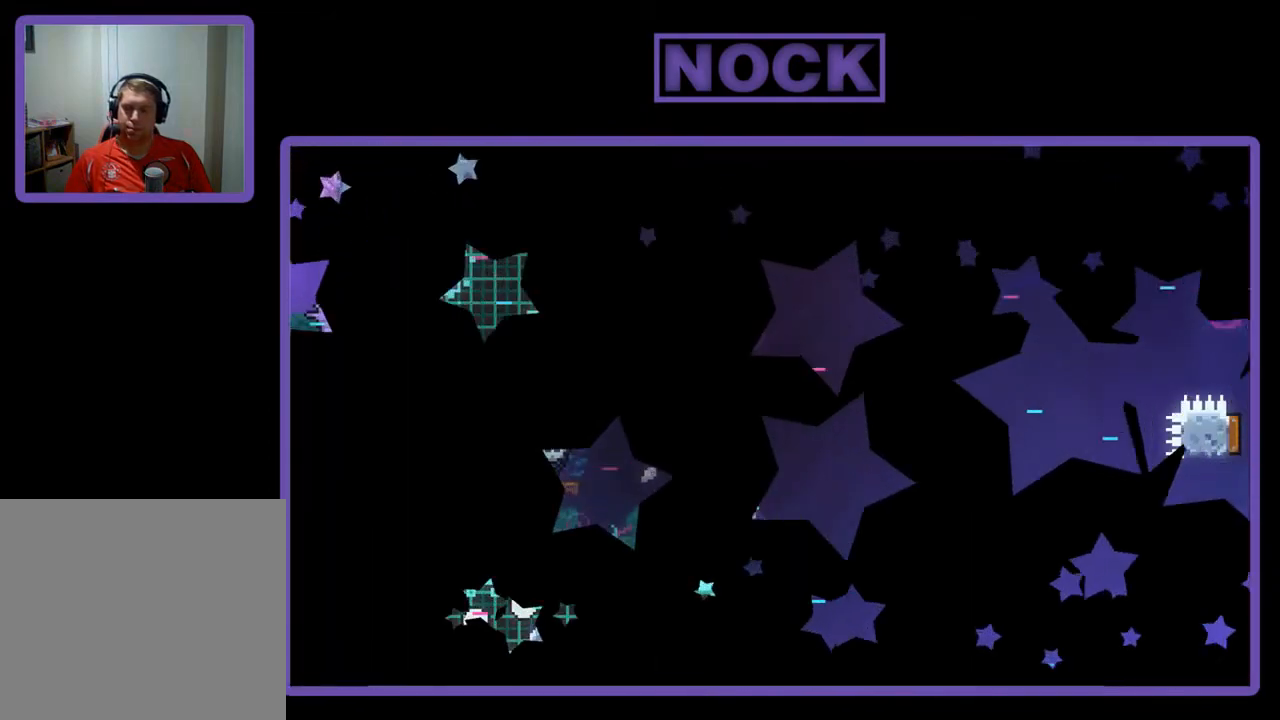
{"buttons": ["R2", "DPAD_RIGHT"], "left_stick": "center", "events": [[167, "DPAD_RIGHT", "down"]]}
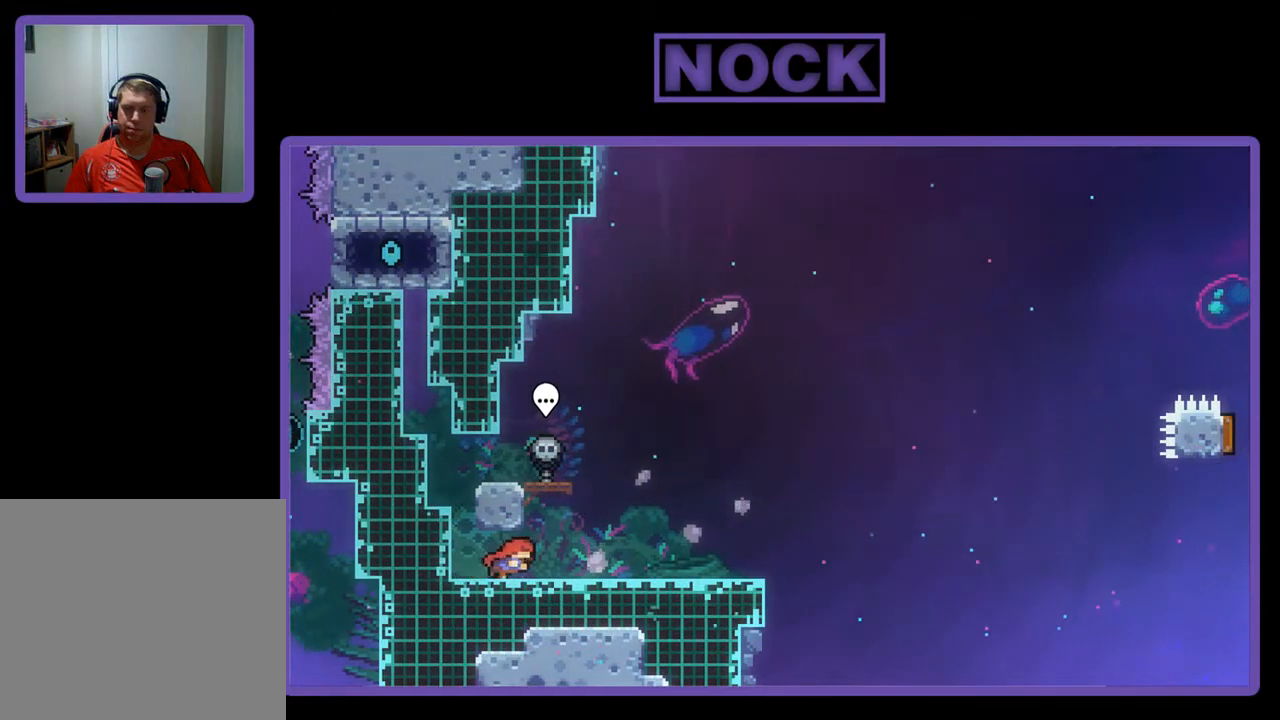
{"buttons": ["CROSS", "R2"], "left_stick": "center", "events": [[333, "DPAD_RIGHT", "up"], [467, "CROSS", "down"]]}
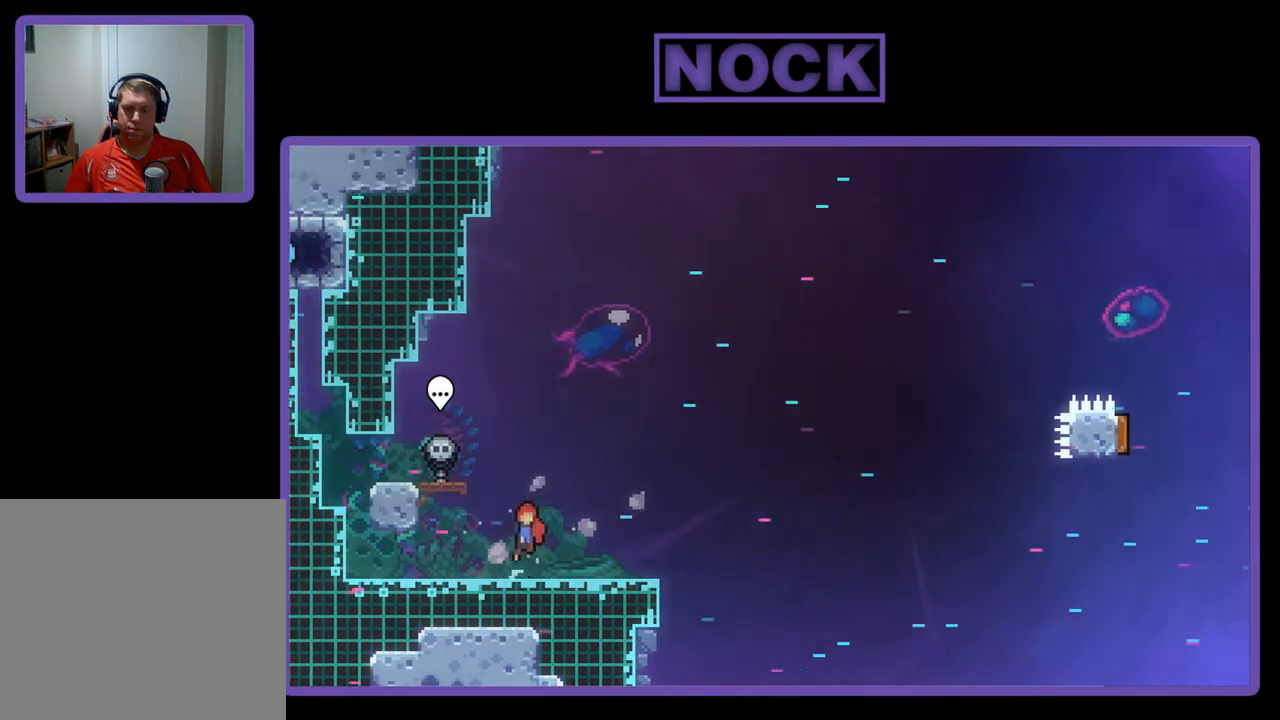
{"buttons": ["CIRCLE", "R2", "DPAD_DOWN", "DPAD_RIGHT"], "left_stick": "center", "events": [[33, "DPAD_LEFT", "down"], [67, "DPAD_DOWN", "down"], [300, "CROSS", "up"], [400, "DPAD_LEFT", "up"], [467, "DPAD_RIGHT", "down"], [500, "CIRCLE", "down"]]}
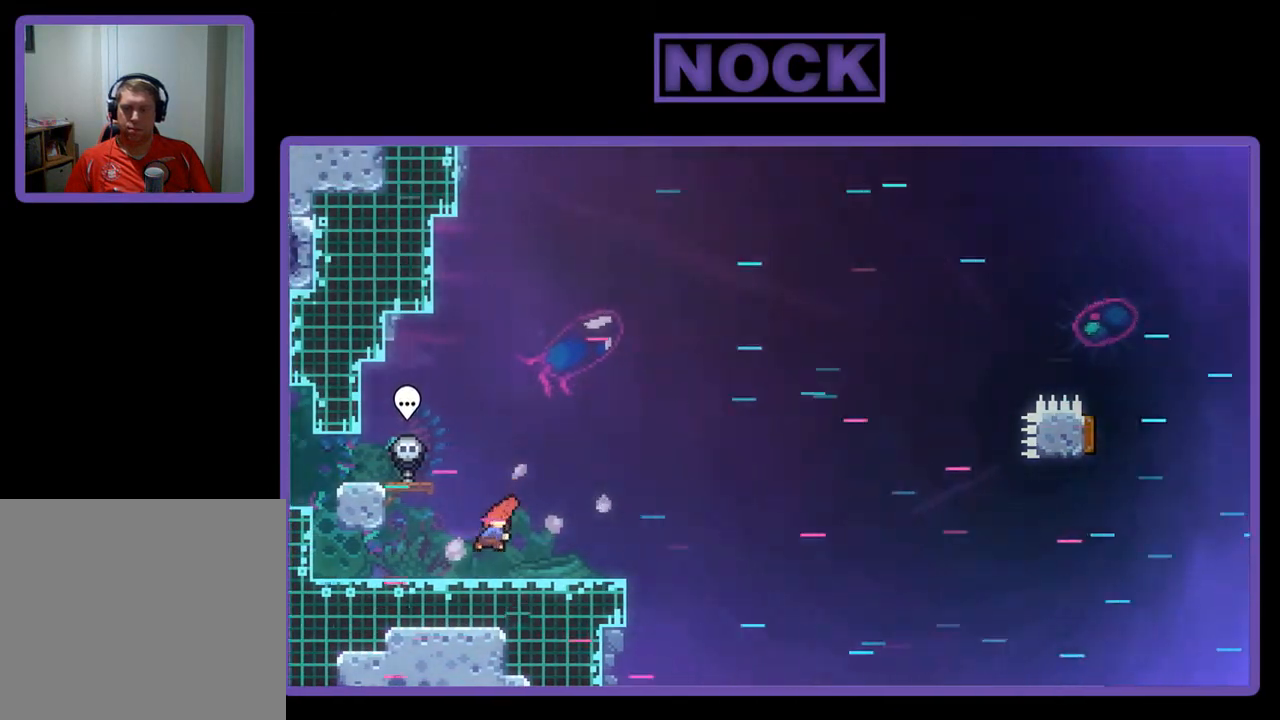
{"buttons": ["CROSS", "R2", "DPAD_RIGHT"], "left_stick": "center", "events": [[133, "CIRCLE", "up"], [167, "CROSS", "down"], [217, "DPAD_DOWN", "up"]]}
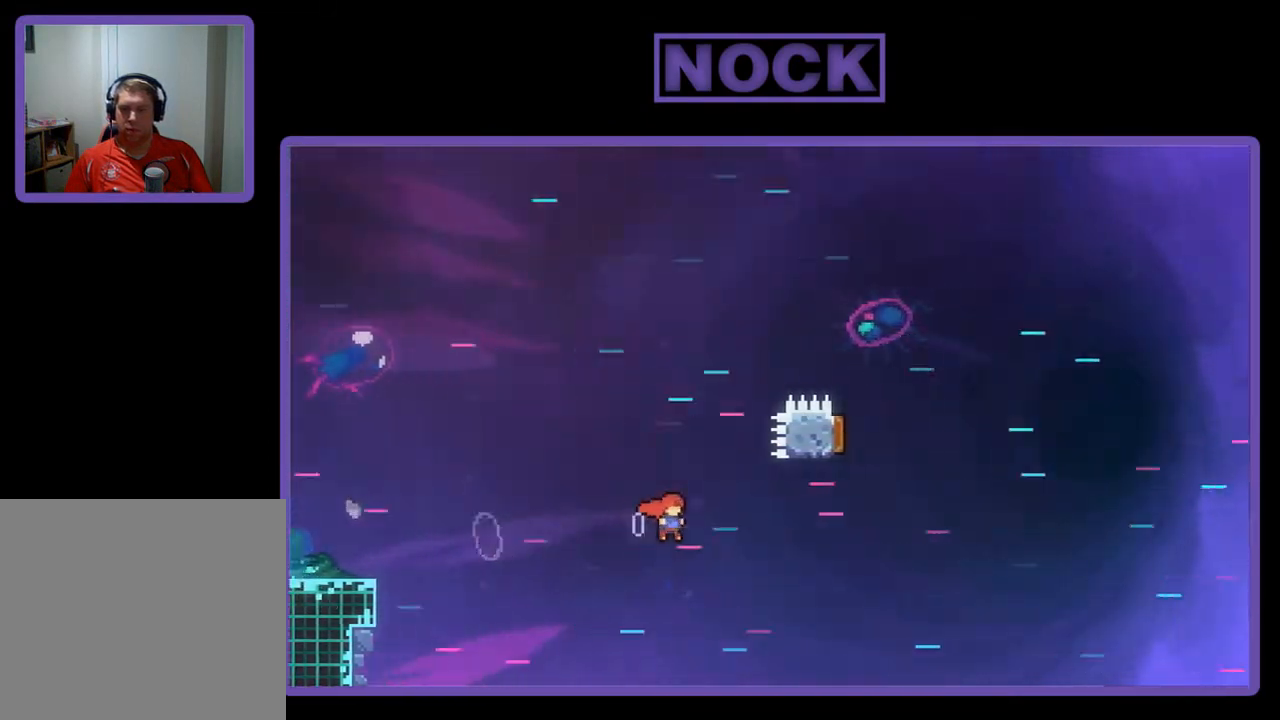
{"buttons": ["CIRCLE", "R2", "DPAD_UP", "DPAD_RIGHT"], "left_stick": "center", "events": [[133, "CROSS", "up"], [133, "DPAD_UP", "down"], [167, "CIRCLE", "down"], [167, "DPAD_RIGHT", "up"], [417, "DPAD_RIGHT", "down"]]}
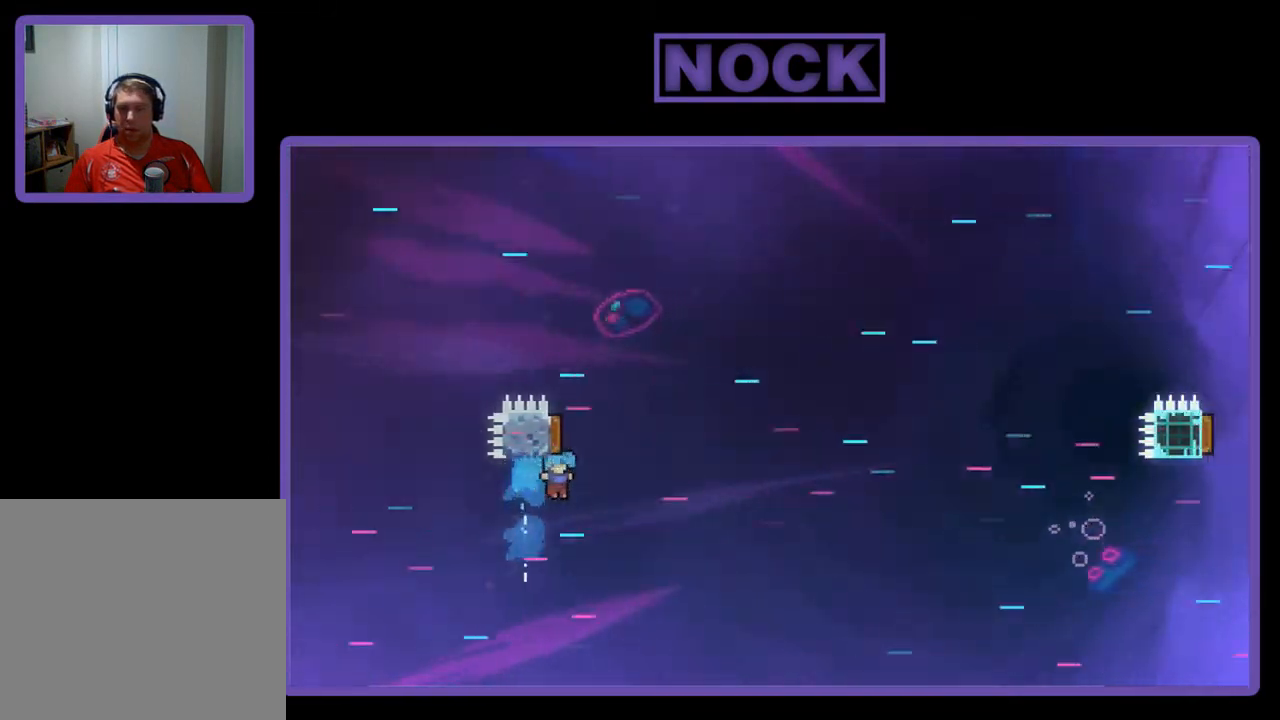
{"buttons": [], "left_stick": "center", "events": [[33, "DPAD_UP", "up"], [167, "DPAD_UP", "down"], [200, "DPAD_RIGHT", "up"], [267, "CIRCLE", "up"], [267, "DPAD_LEFT", "down"], [333, "R2", "up"], [467, "DPAD_LEFT", "up"], [500, "DPAD_UP", "up"]]}
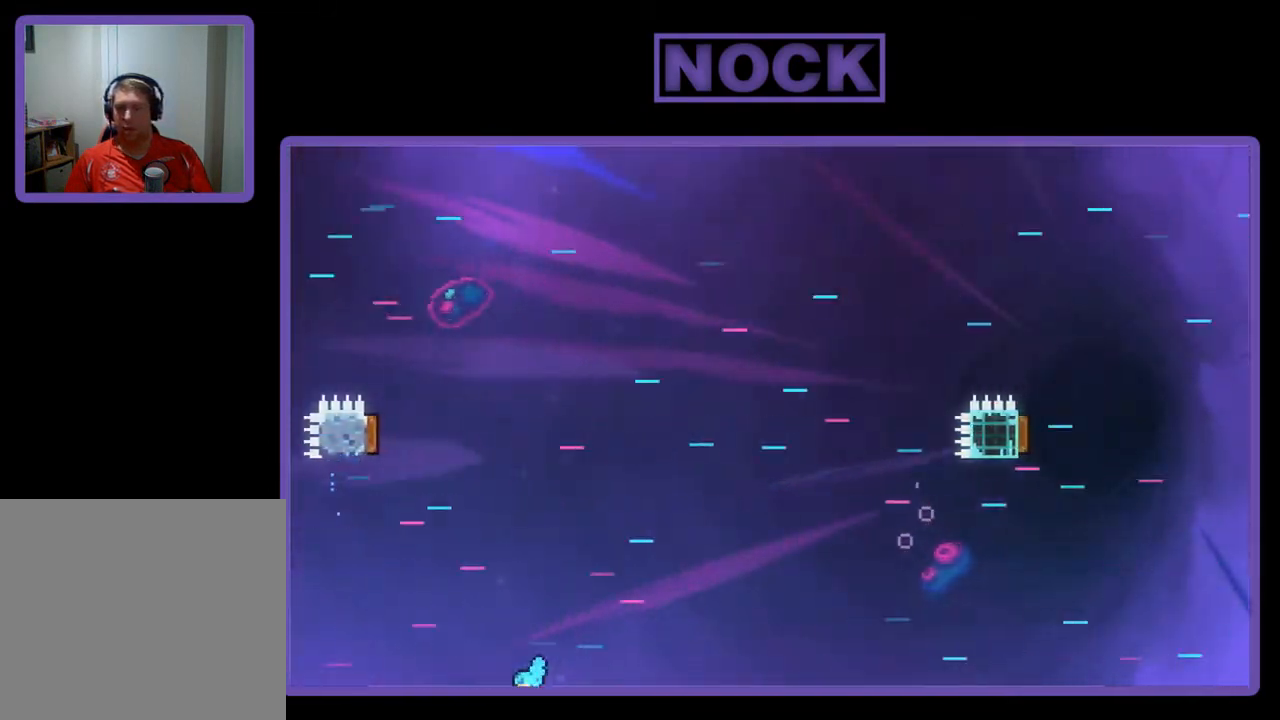
{"buttons": [], "left_stick": "center", "events": []}
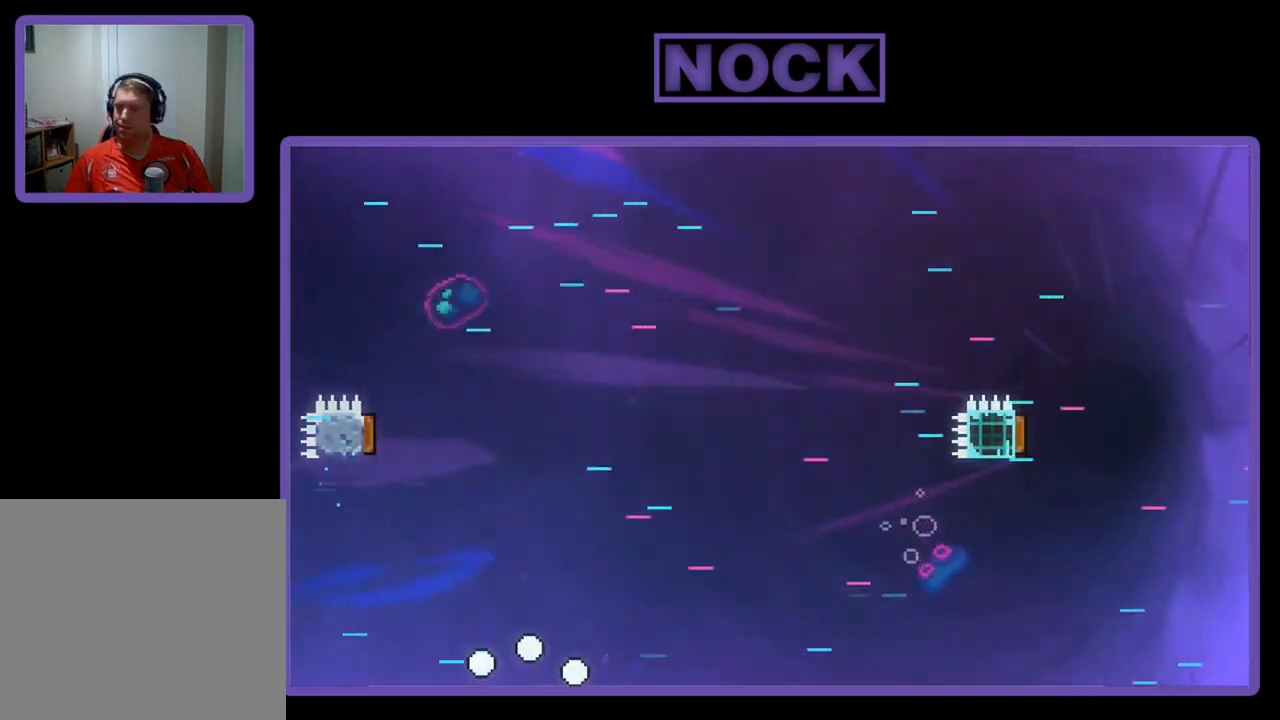
{"buttons": ["R2"], "left_stick": "center", "events": [[267, "R2", "down"]]}
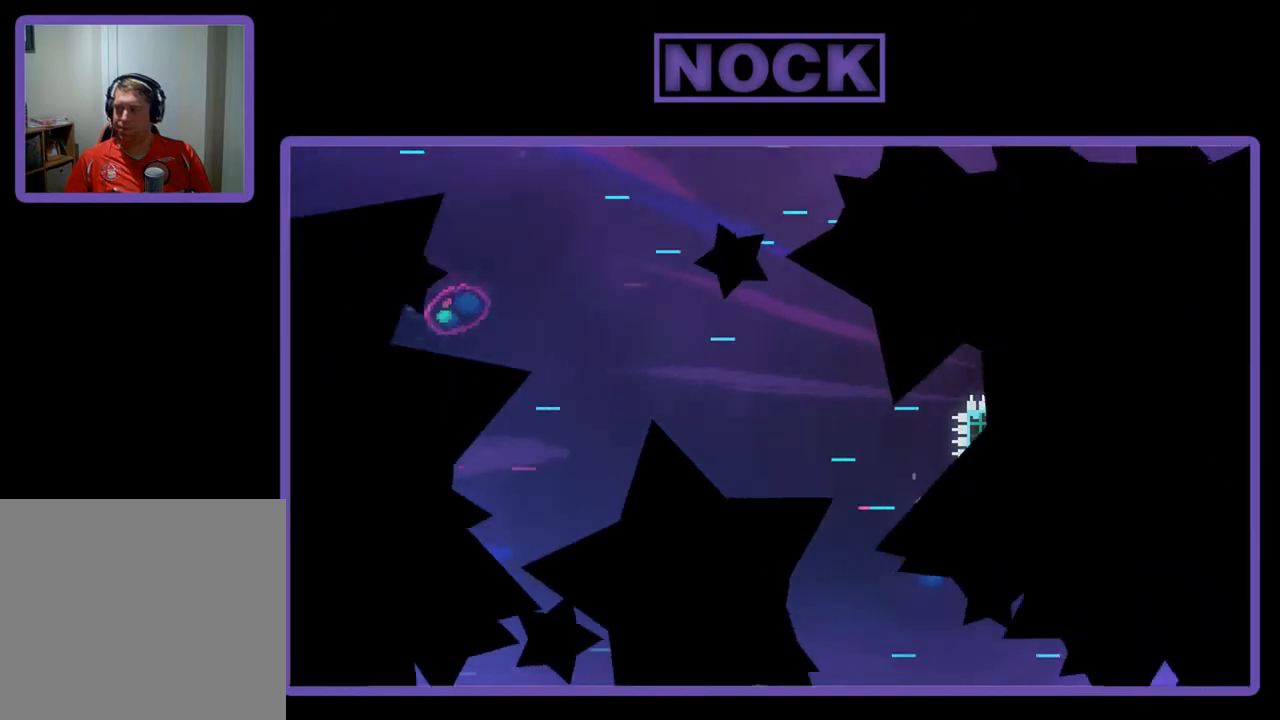
{"buttons": ["R2"], "left_stick": "center", "events": []}